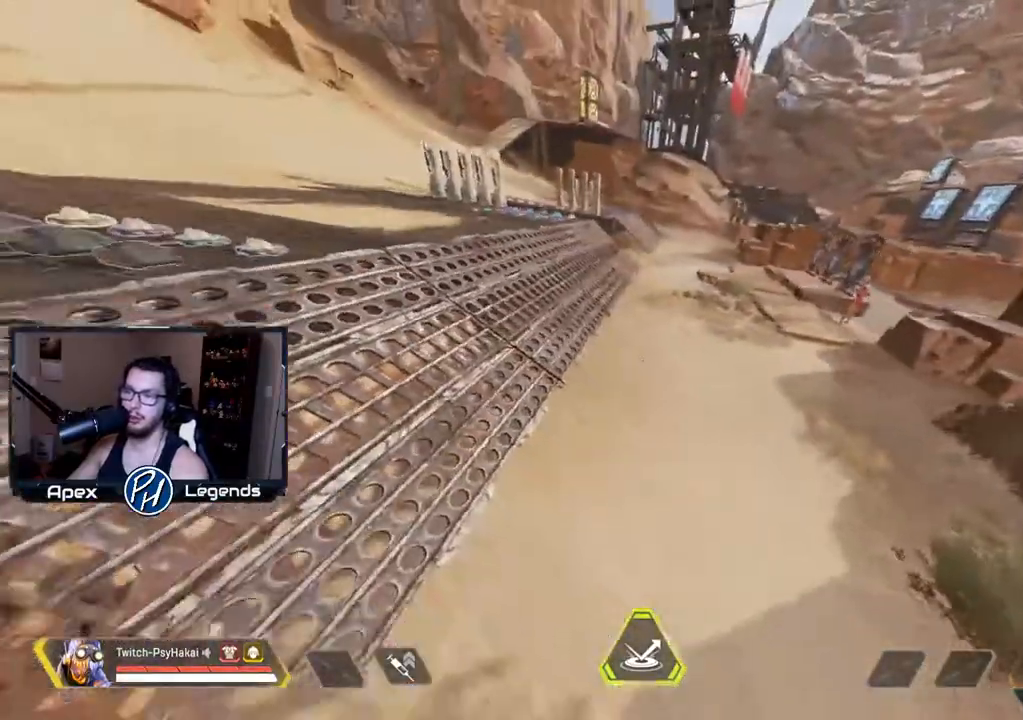
Gameplay with keyboard and mouse; each line is a JSON object with the keys and mouse buttons held at the frame after it. "events" lists presses ("down") and releases ("up") of "1", "2", "3", "4", "5", "a", "alt", "c", "caps_lock", "ctrl", "d", "e", "f", "g", "q", "r", "s", "shift", "space", "t", "tab", "v", "w", "x", "z", "mouse_left", "mouse_wheel" and "mouse_right" between this image and that frame as [ms after this image, input, new state], when the widget could be followed in between. "mouse_left", "mouse_wheel", "mouse_right" = the "left", "wheel", "right" buttons of the "mouse" list. No other keys are recorded. "wheel" means that the mouse wheel is clicked or scrolled. Not read: mouse_move.
{"keys": ["w"], "mouse": [], "events": [[17, "s", "up"], [383, "a", "up"], [383, "shift", "up"], [383, "w", "down"]]}
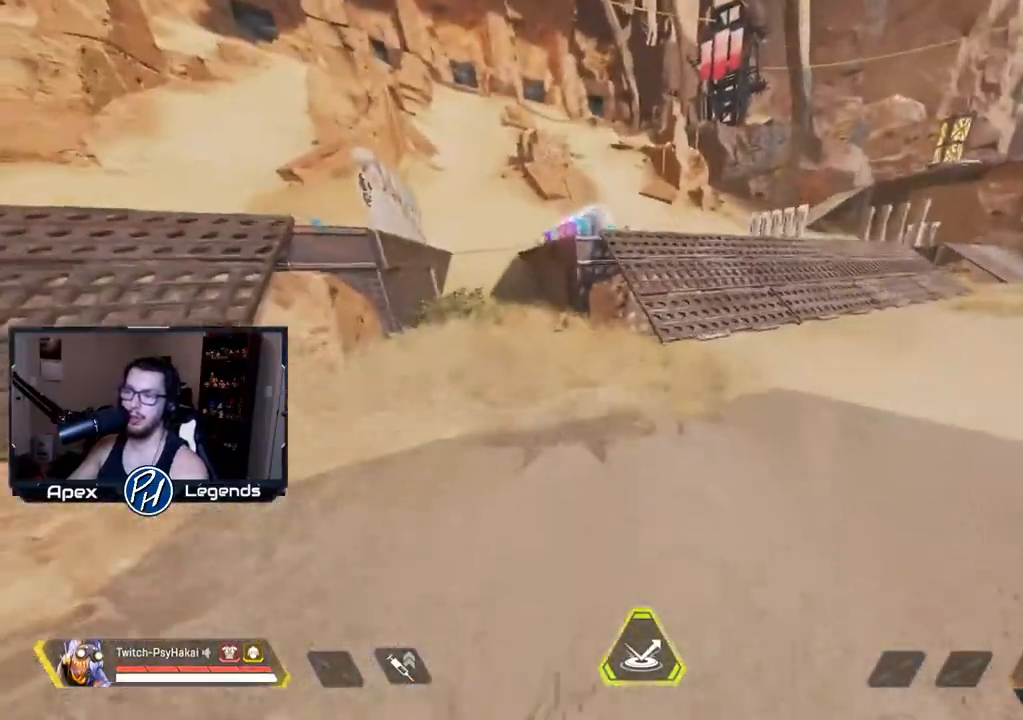
{"keys": [], "mouse": [], "events": [[167, "w", "up"]]}
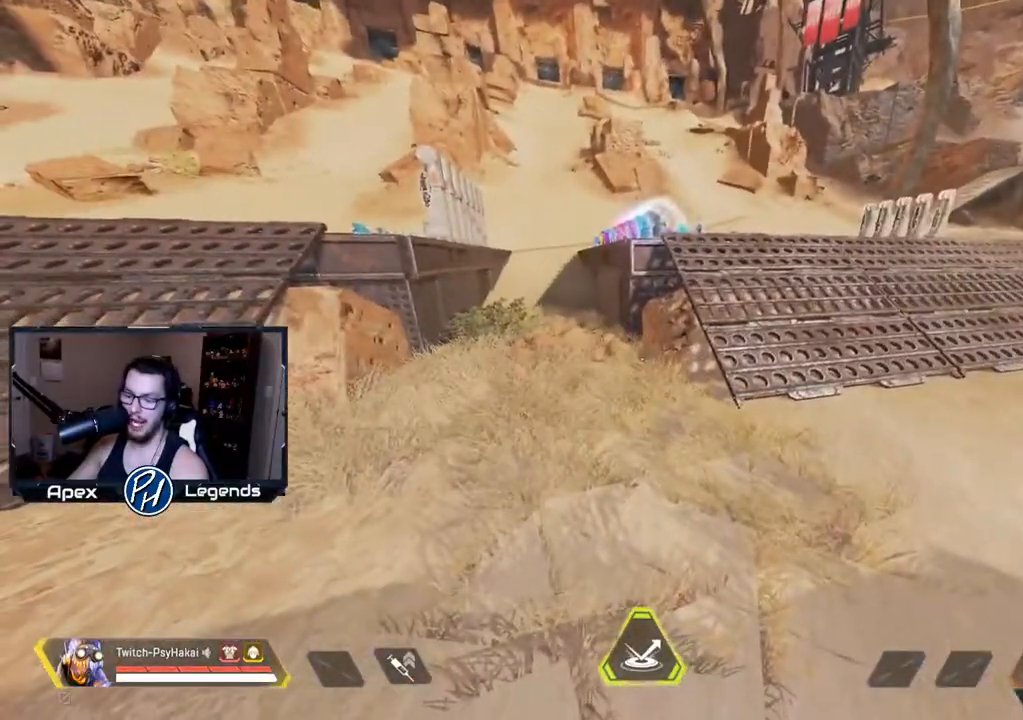
{"keys": [], "mouse": [], "events": [[367, "d", "down"], [467, "d", "up"]]}
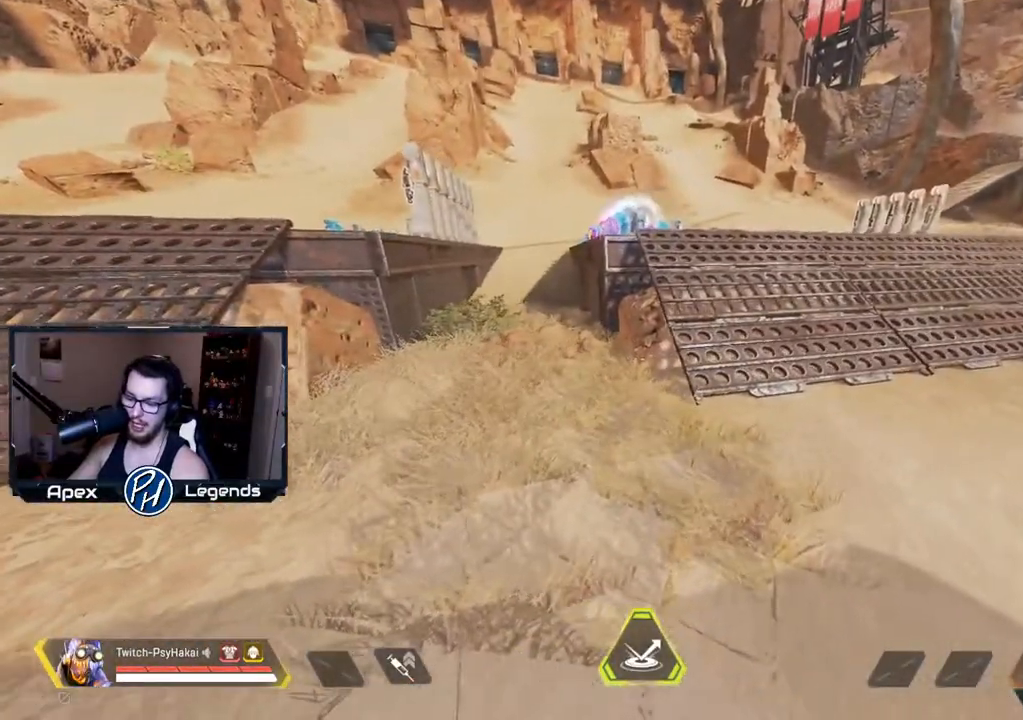
{"keys": [], "mouse": [], "events": [[17, "a", "down"], [150, "a", "up"], [200, "d", "down"], [333, "d", "up"]]}
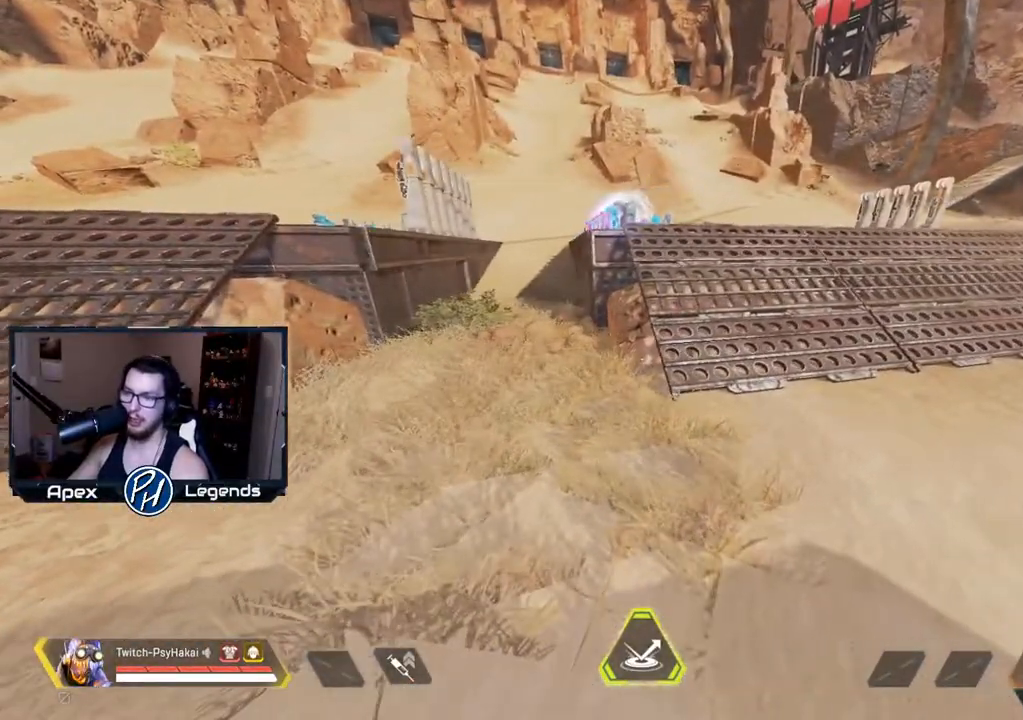
{"keys": ["a"], "mouse": [], "events": [[117, "d", "down"], [167, "s", "down"], [200, "d", "up"], [250, "a", "down"], [317, "s", "up"]]}
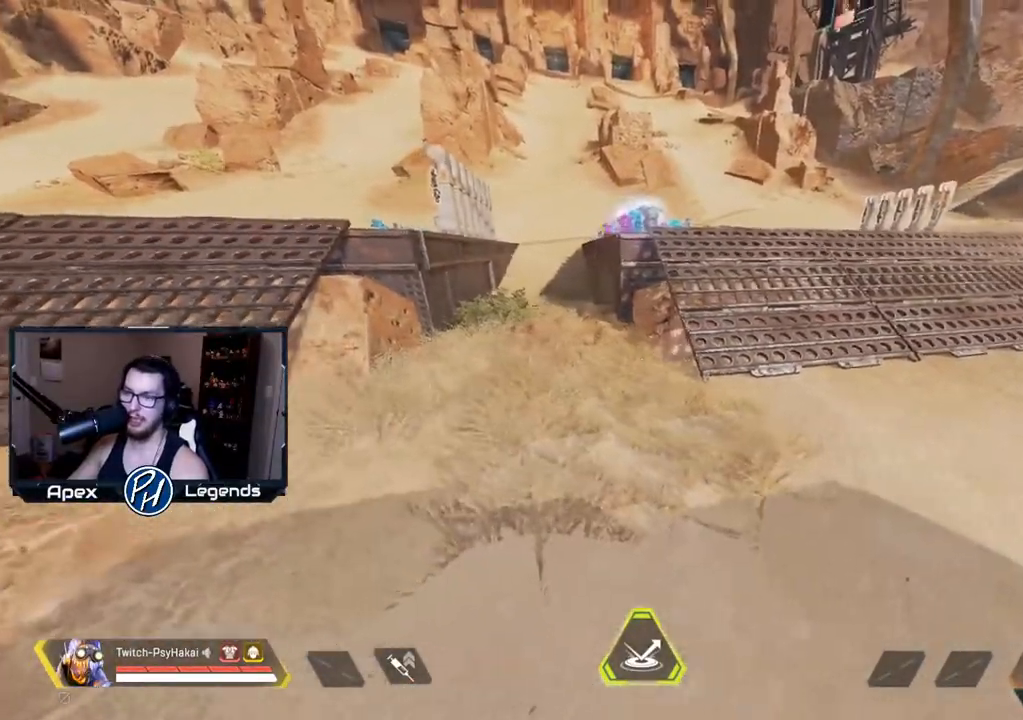
{"keys": ["a", "w"], "mouse": [], "events": [[17, "w", "down"]]}
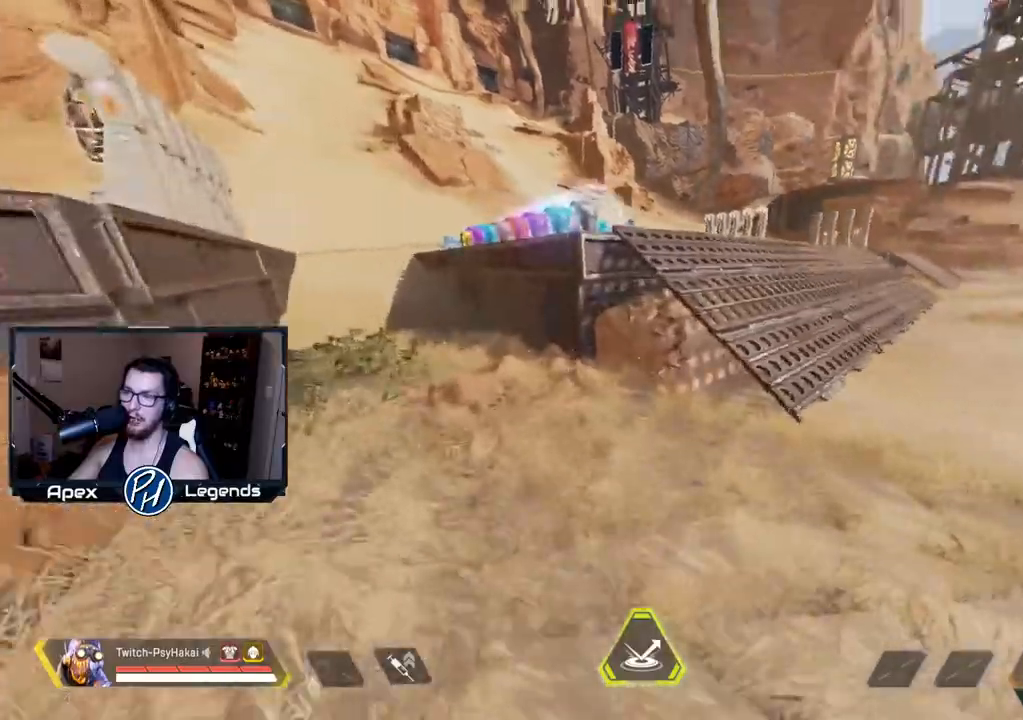
{"keys": ["a", "w"], "mouse": [], "events": []}
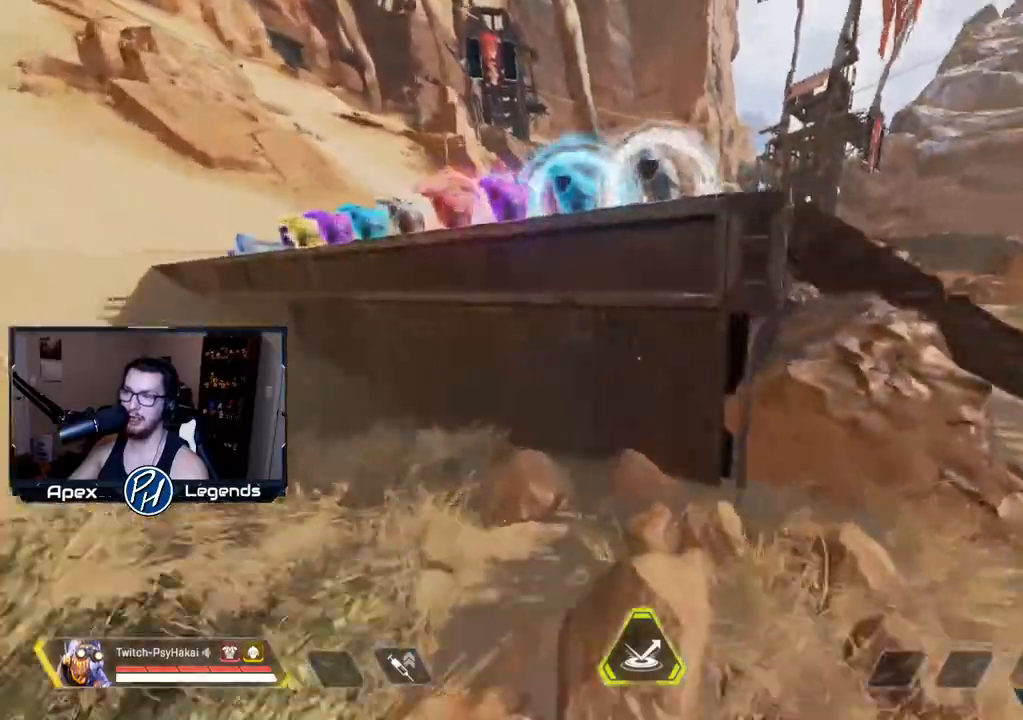
{"keys": ["w"], "mouse": [], "events": [[133, "a", "up"], [367, "mouse_wheel", "down"], [500, "mouse_wheel", "up"]]}
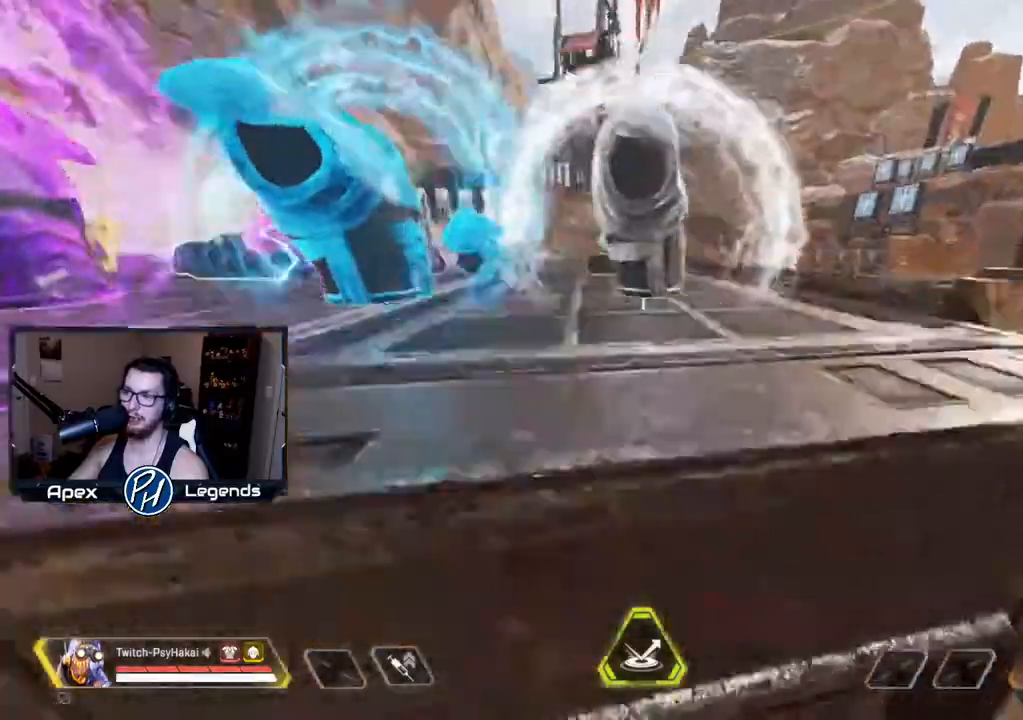
{"keys": ["shift", "space"], "mouse": [], "events": [[433, "shift", "down"], [433, "space", "down"], [467, "w", "up"]]}
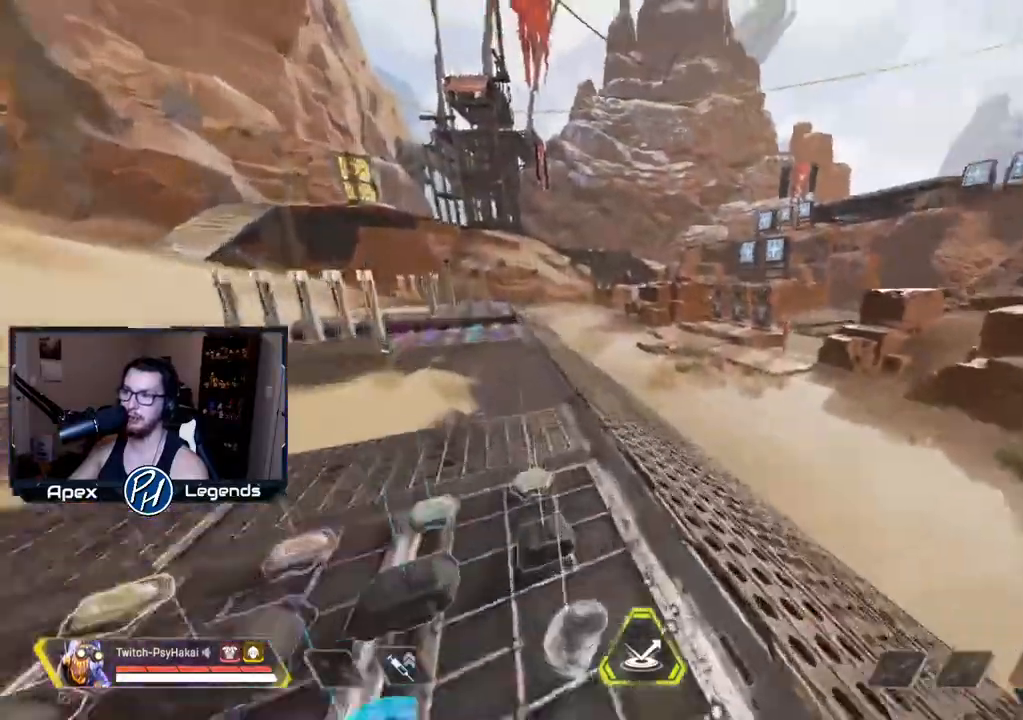
{"keys": ["d"], "mouse": []}
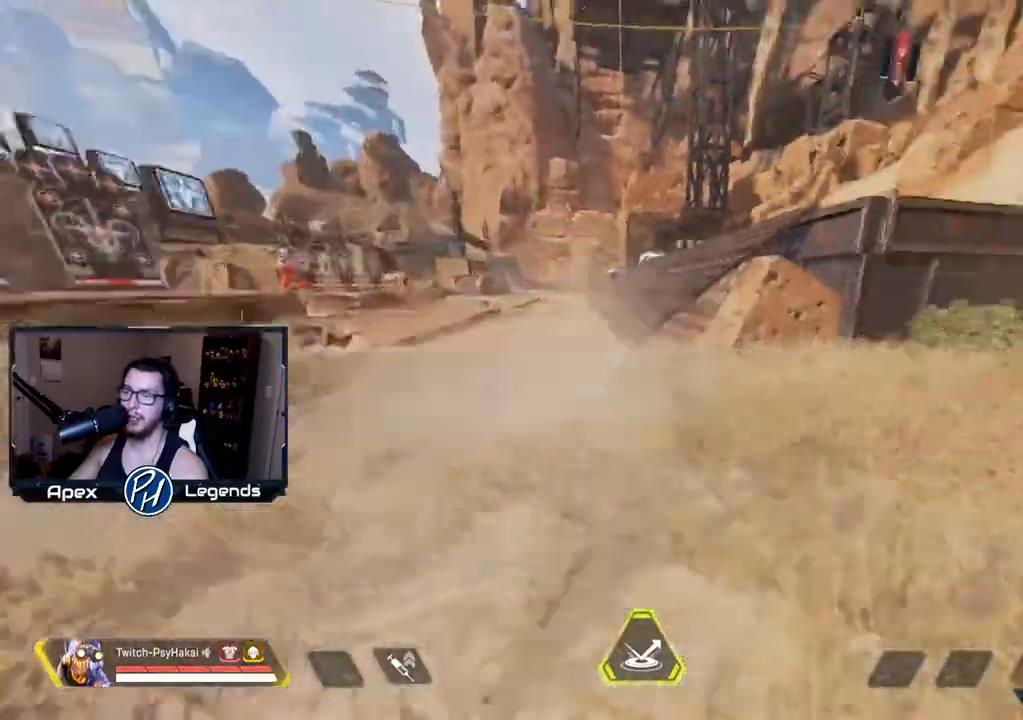
{"keys": ["d"], "mouse": [], "events": [[33, "w", "down"], [400, "w", "up"]]}
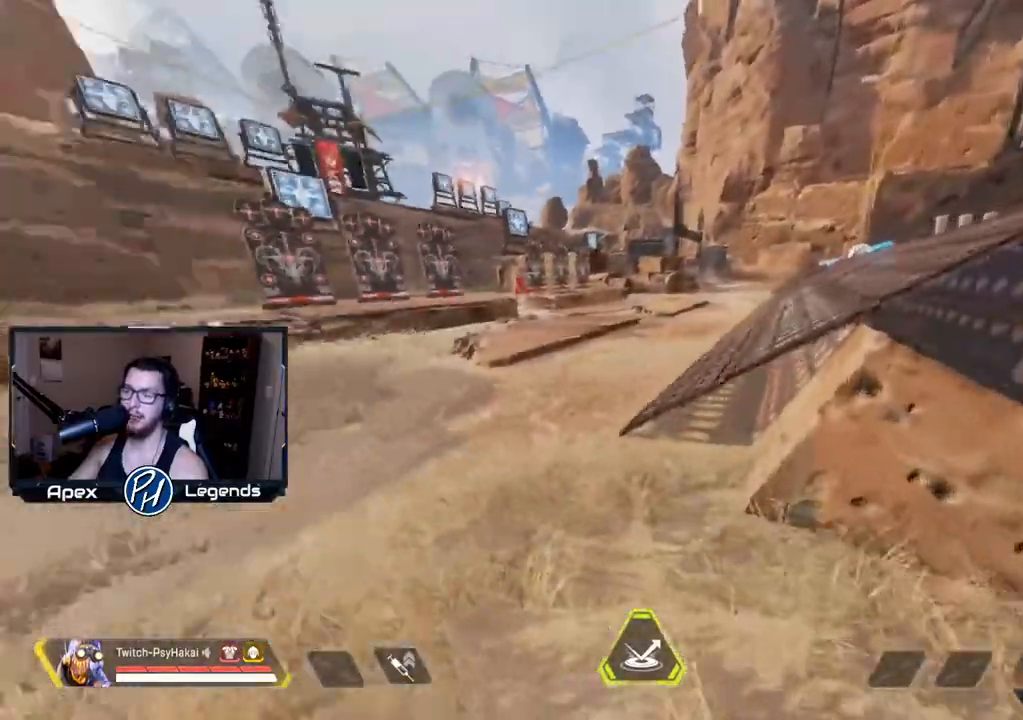
{"keys": ["d"], "mouse": [], "events": [[133, "d", "up"], [333, "d", "down"]]}
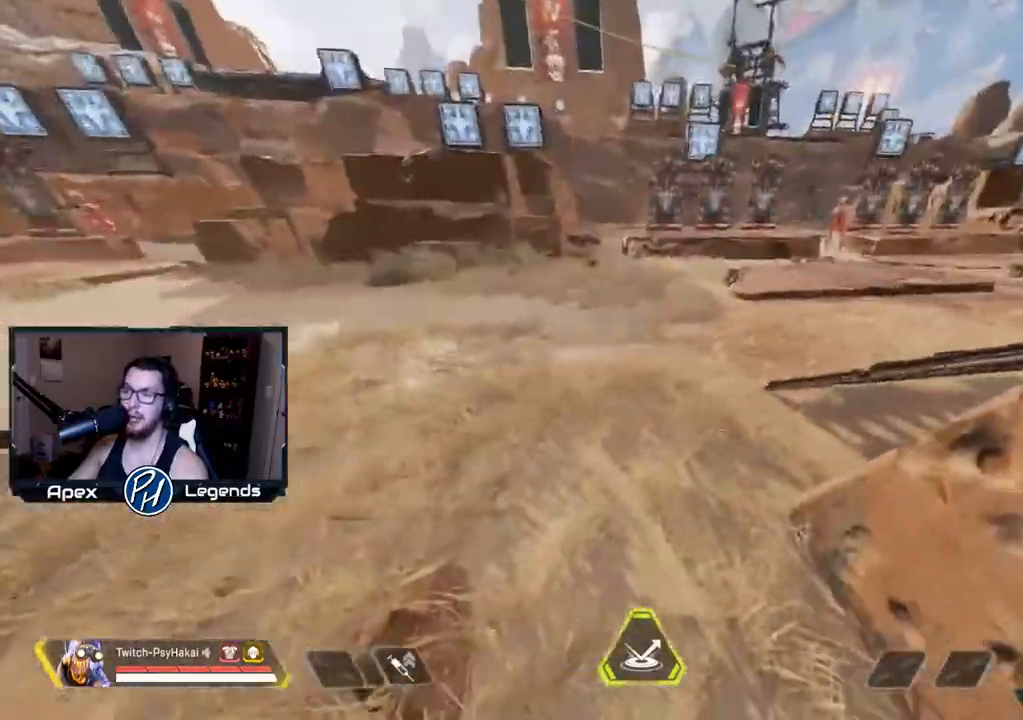
{"keys": [], "mouse": [], "events": [[17, "d", "up"]]}
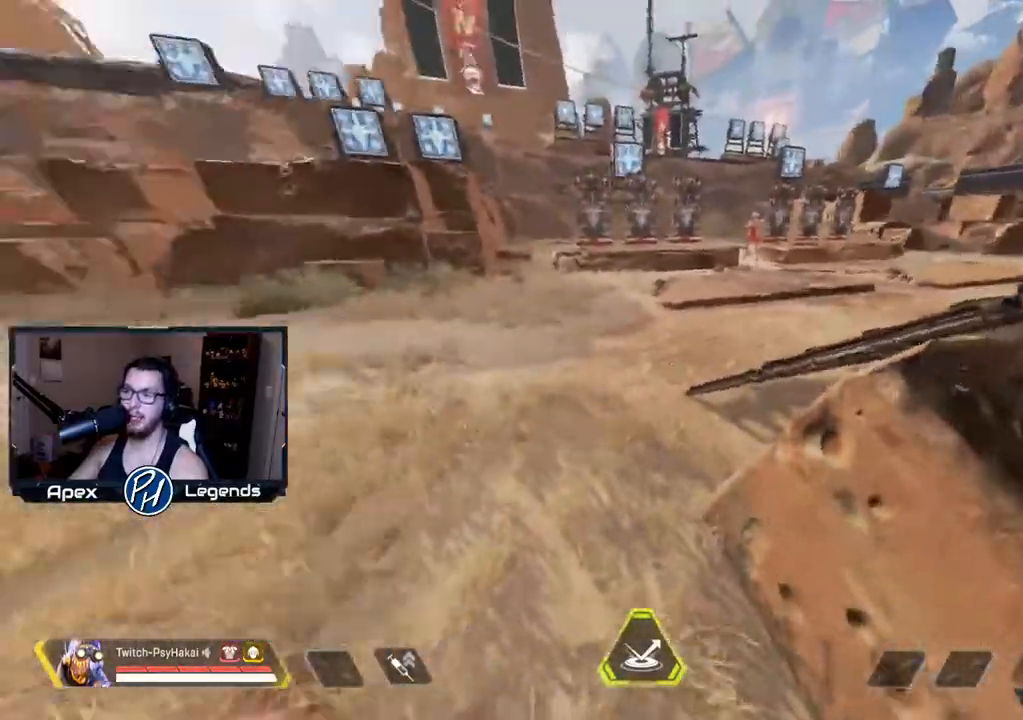
{"keys": [], "mouse": [], "events": [[33, "d", "down"], [217, "d", "up"], [217, "s", "down"], [400, "s", "up"]]}
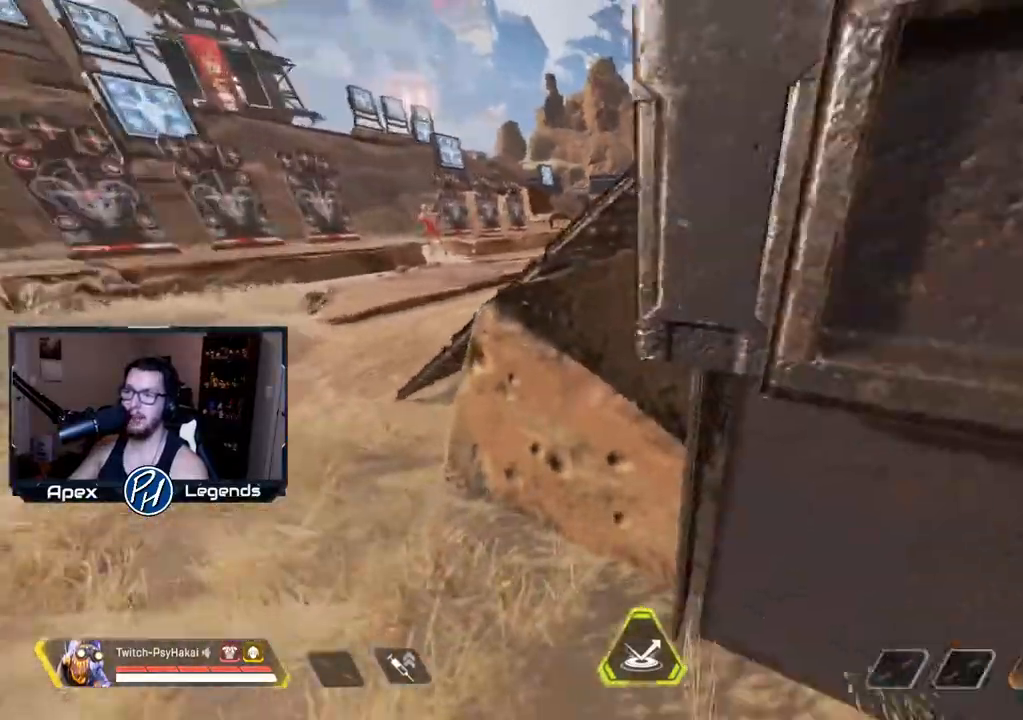
{"keys": [], "mouse": [], "events": [[150, "s", "down"], [183, "s", "up"]]}
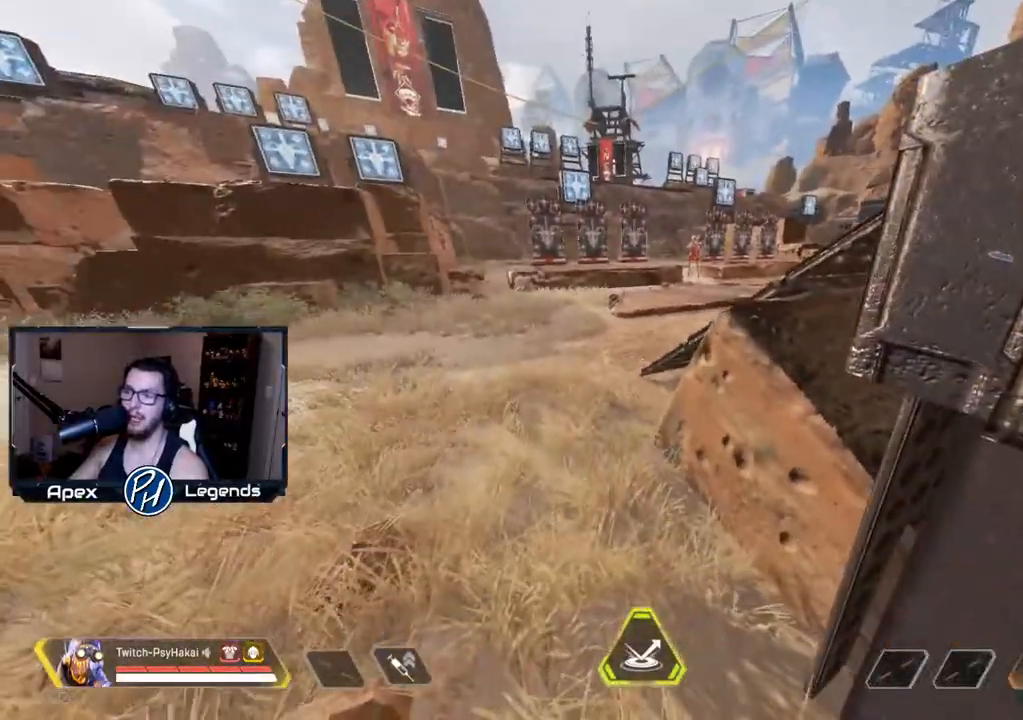
{"keys": [], "mouse": [], "events": []}
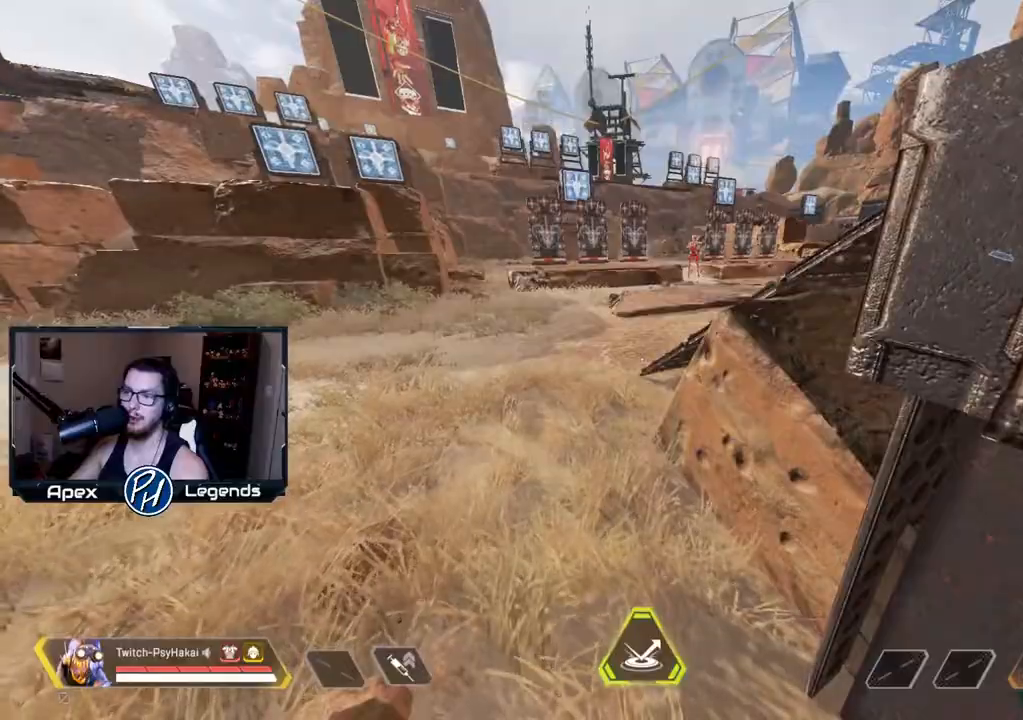
{"keys": ["d"], "mouse": [], "events": [[467, "d", "down"]]}
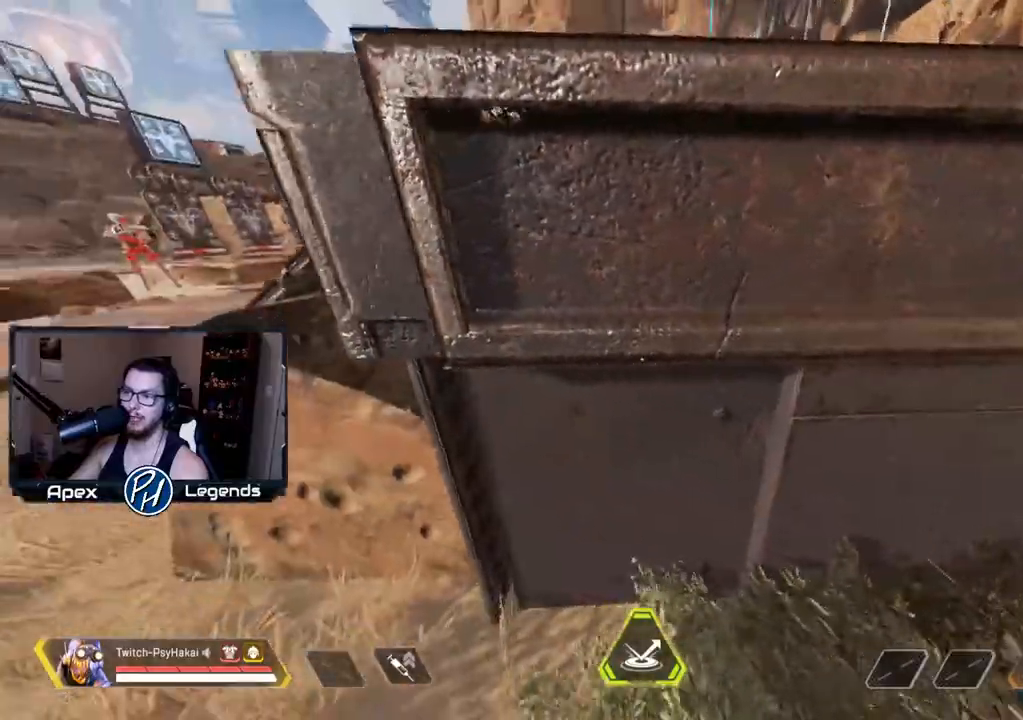
{"keys": [], "mouse": [], "events": [[100, "d", "up"]]}
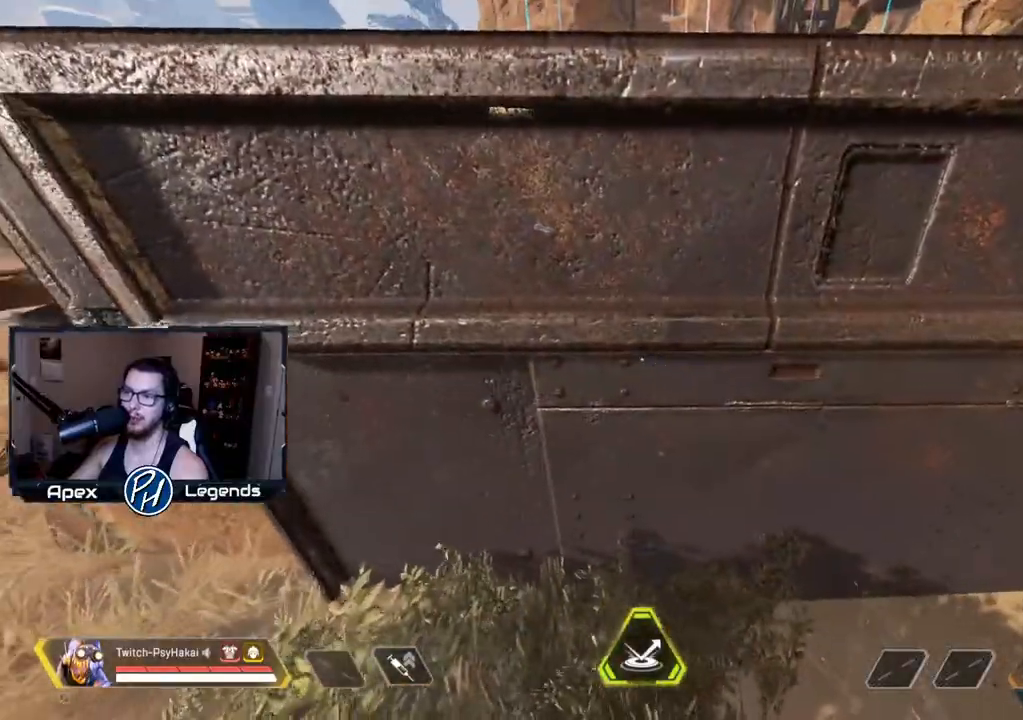
{"keys": ["w"], "mouse": [], "events": [[483, "w", "down"]]}
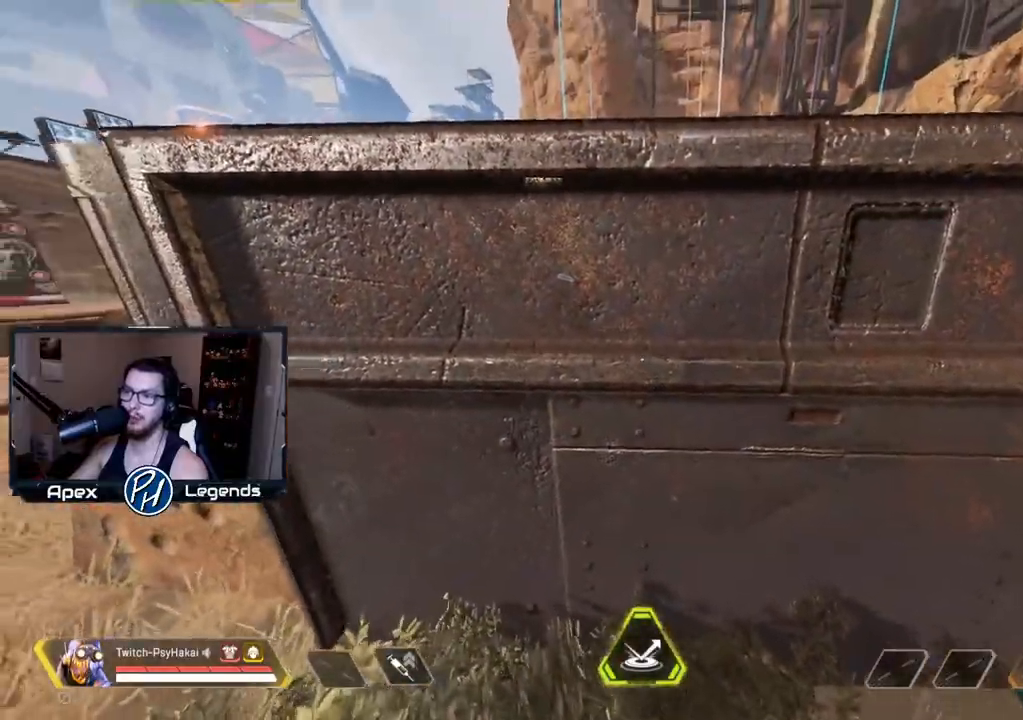
{"keys": ["w"], "mouse": [], "events": [[83, "mouse_wheel", "down"], [217, "mouse_wheel", "up"]]}
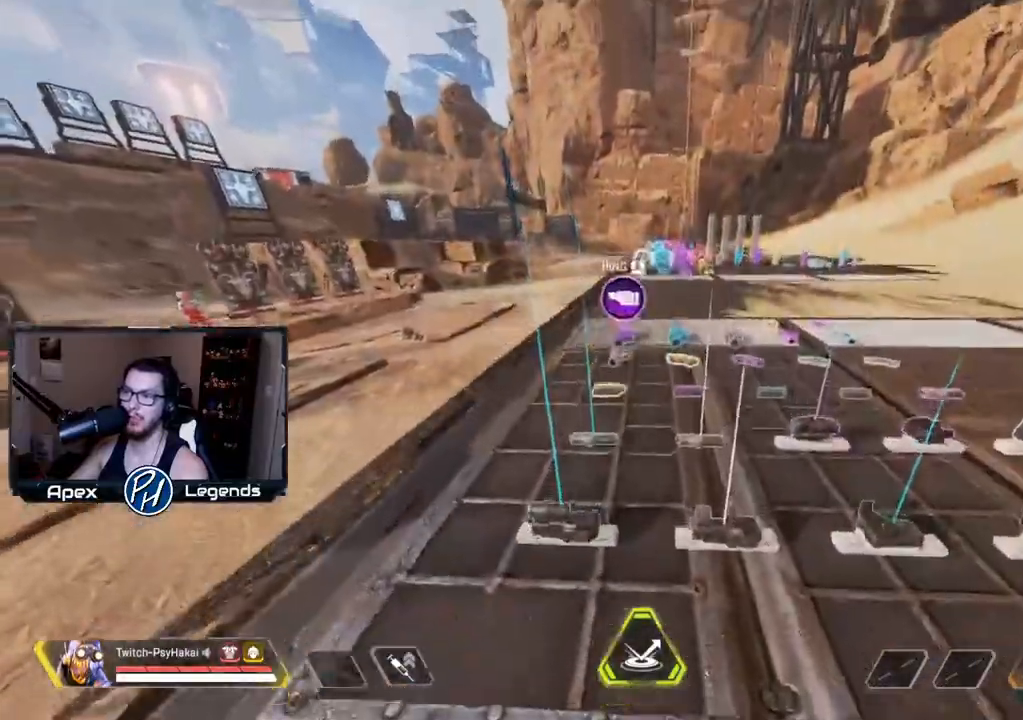
{"keys": ["a", "s", "shift"], "mouse": []}
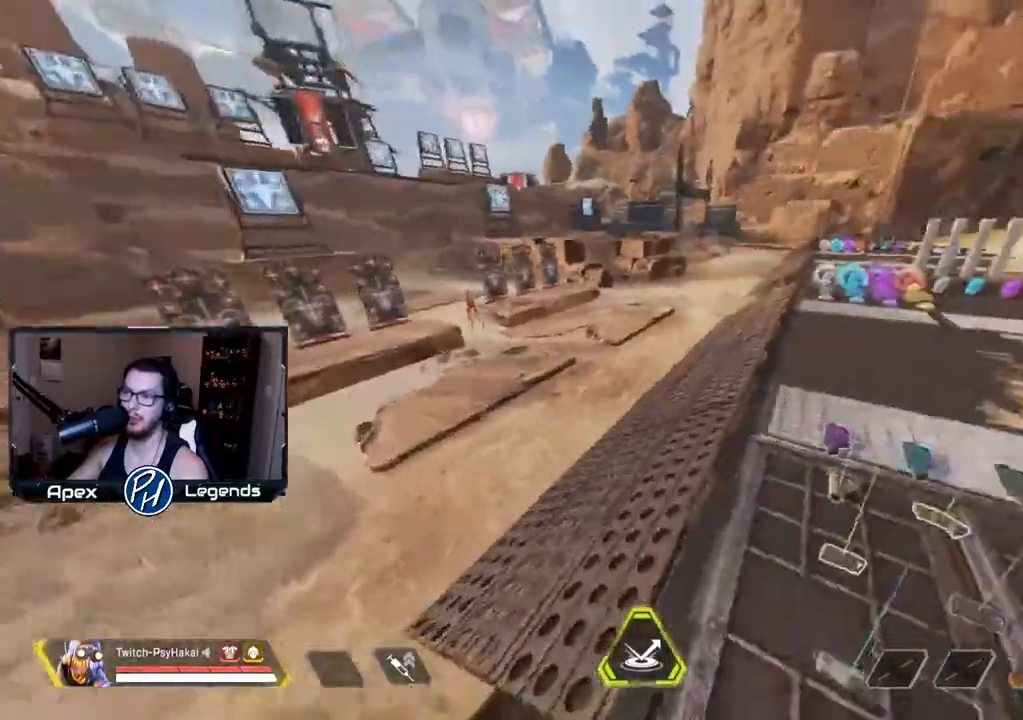
{"keys": ["d", "w"], "mouse": [], "events": [[67, "d", "down"], [117, "a", "up"], [200, "s", "up"], [333, "shift", "up"], [483, "w", "down"]]}
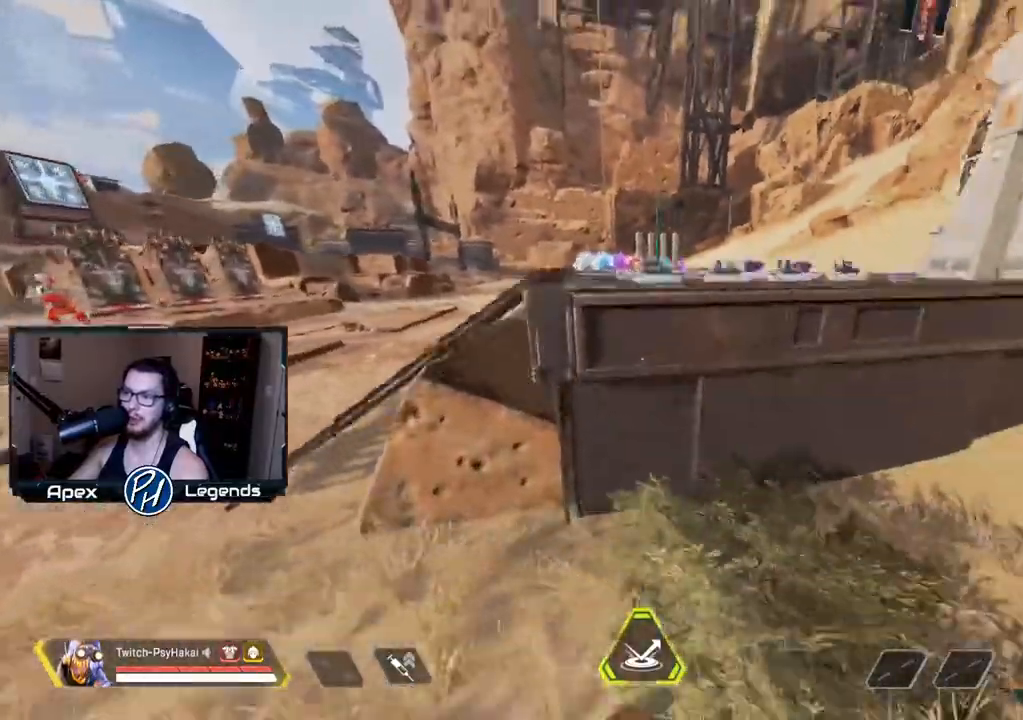
{"keys": ["w"], "mouse": [], "events": [[317, "d", "up"]]}
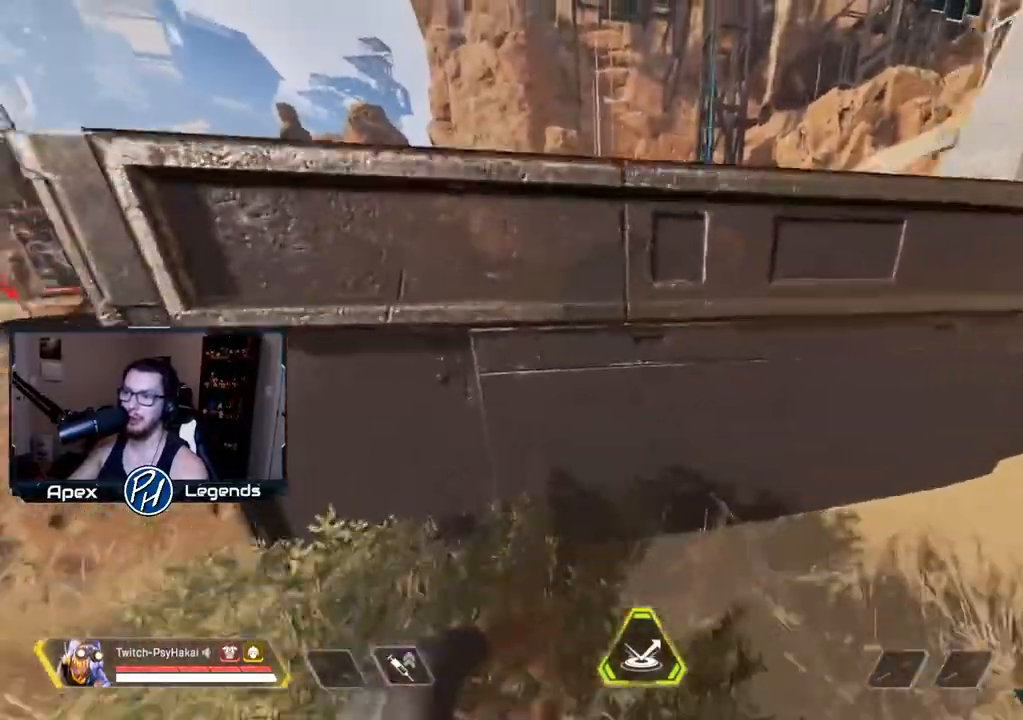
{"keys": ["w"], "mouse": [], "events": [[200, "mouse_wheel", "down"], [283, "mouse_wheel", "up"]]}
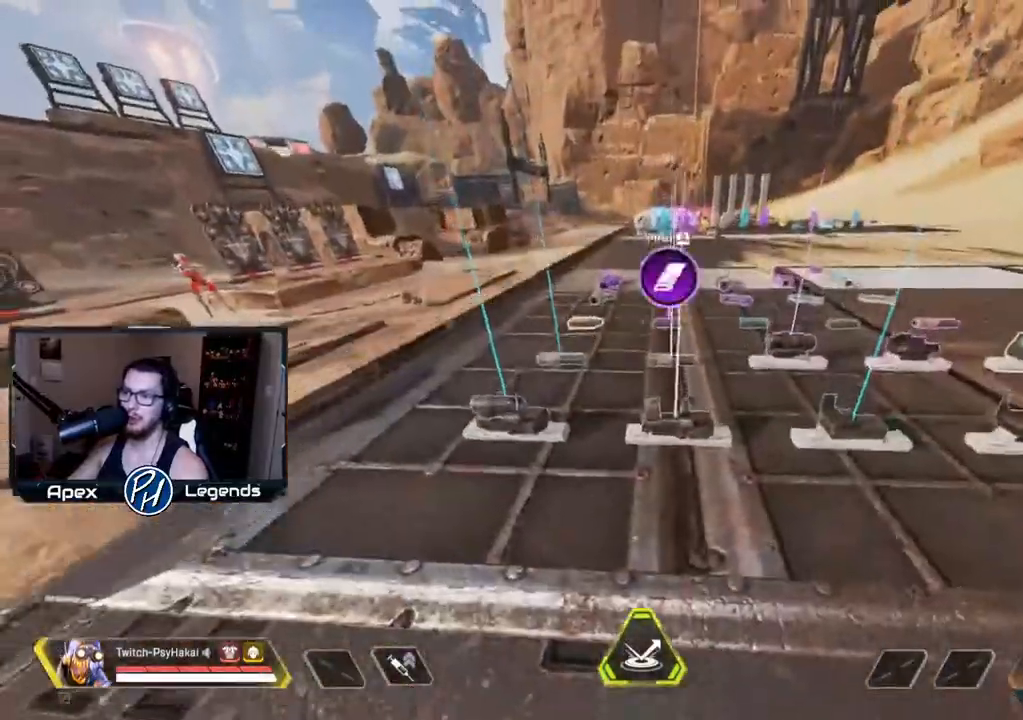
{"keys": ["a", "shift"], "mouse": ["wheel"], "events": [[217, "space", "down"], [267, "shift", "down"], [317, "w", "up"], [350, "mouse_wheel", "down"], [350, "space", "up"], [500, "a", "down"]]}
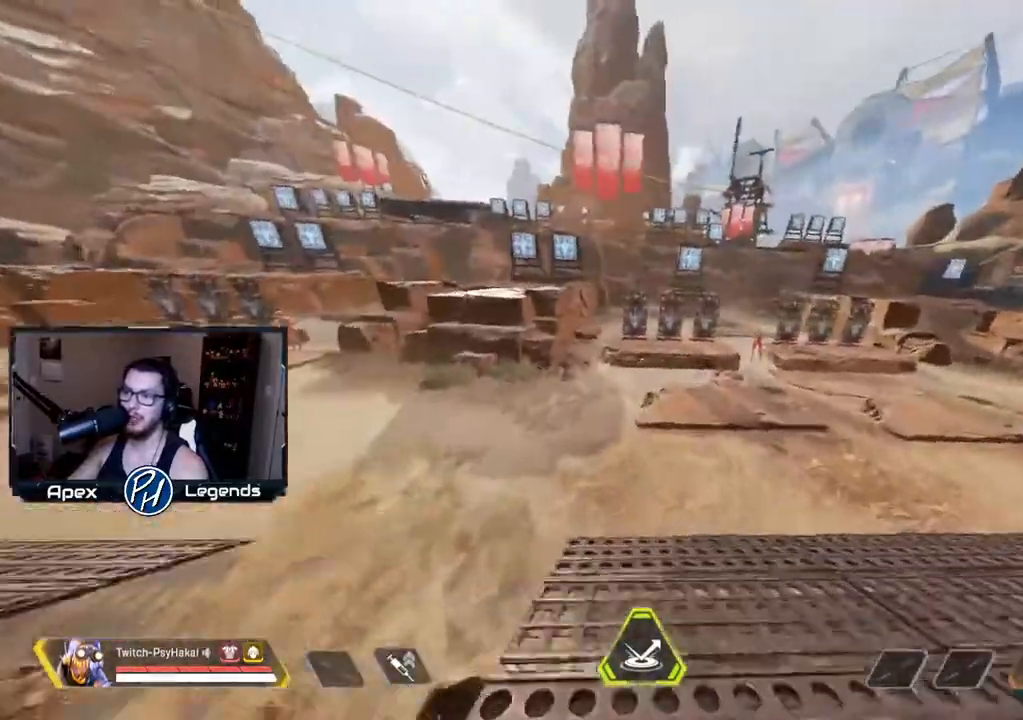
{"keys": ["d", "shift"], "mouse": []}
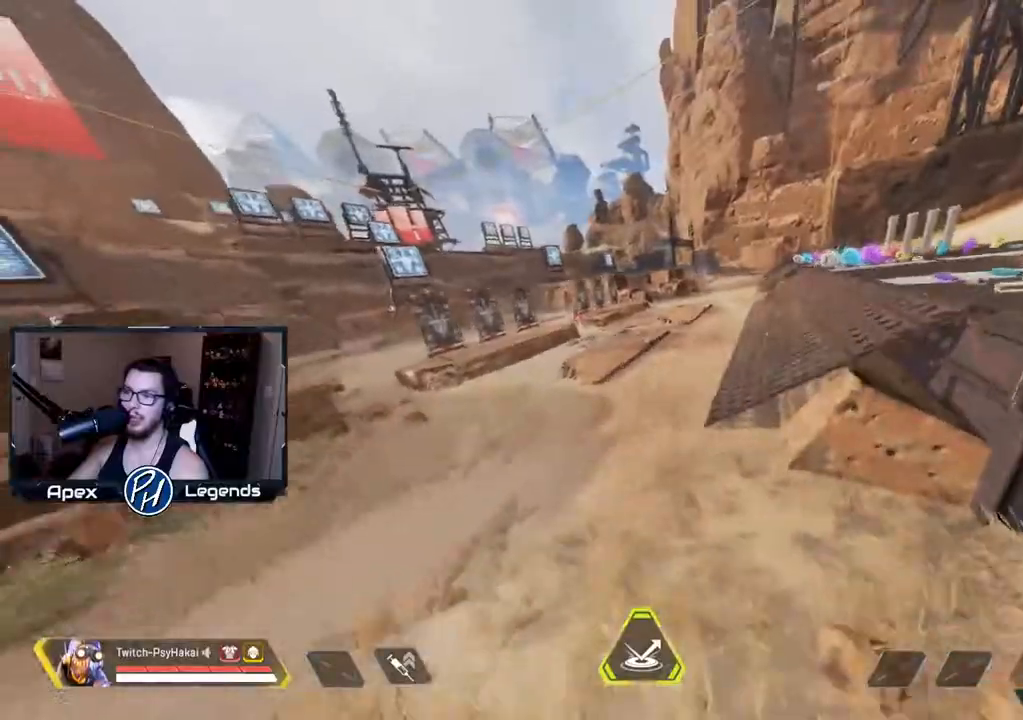
{"keys": ["shift"], "mouse": [], "events": [[17, "d", "up"]]}
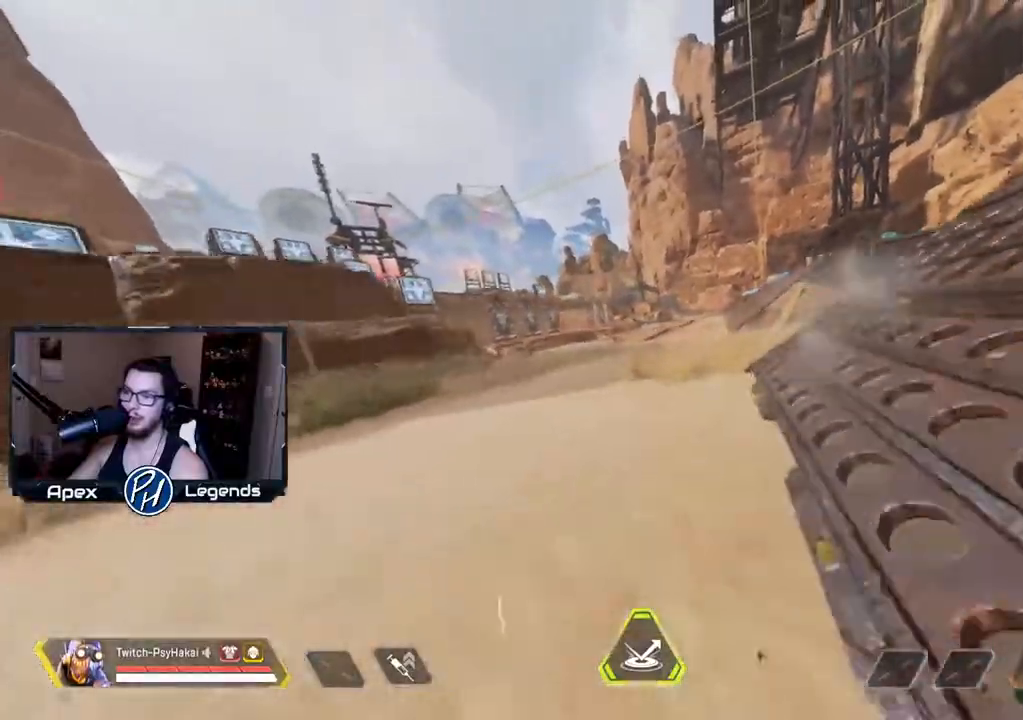
{"keys": ["shift"], "mouse": ["right"], "events": [[383, "mouse_right", "down"]]}
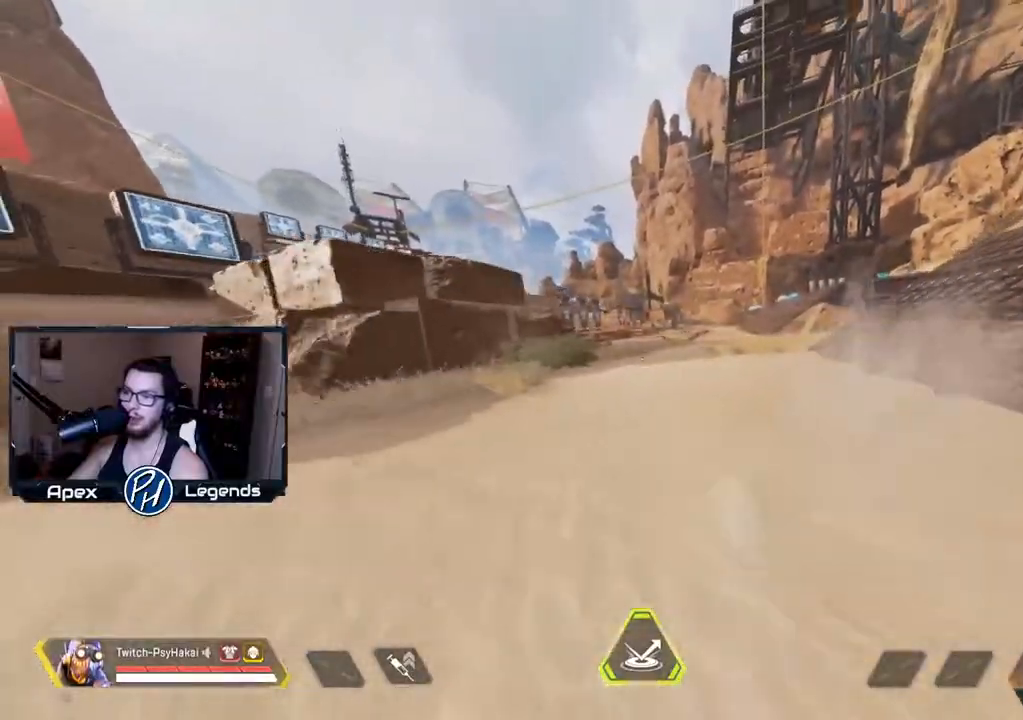
{"keys": ["shift"], "mouse": [], "events": [[100, "mouse_right", "up"]]}
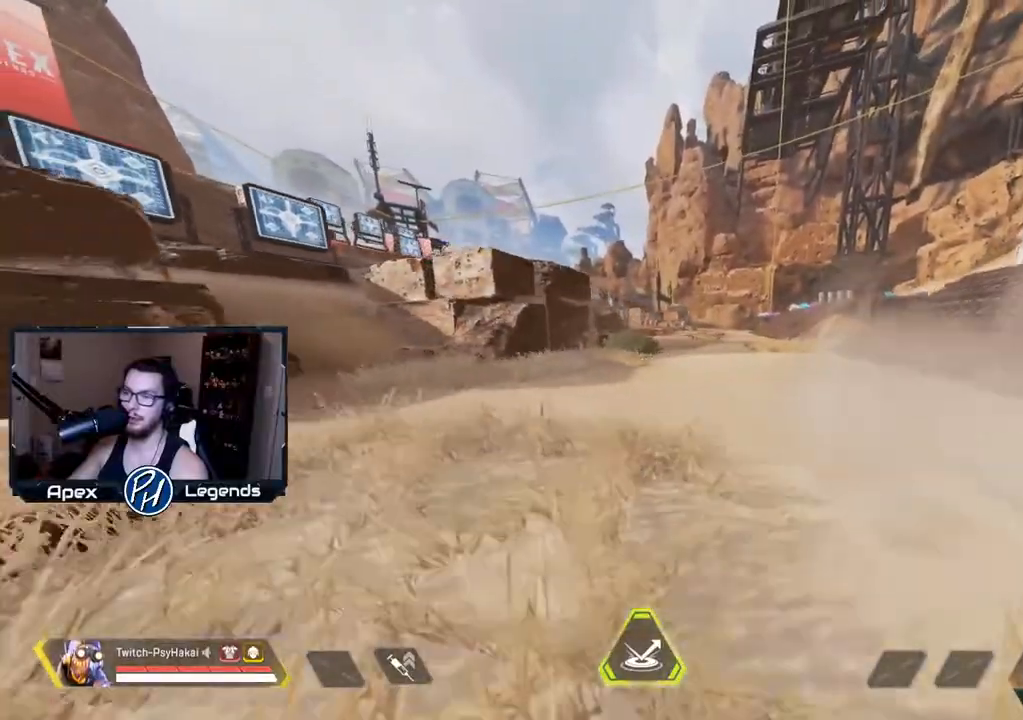
{"keys": ["shift"], "mouse": [], "events": []}
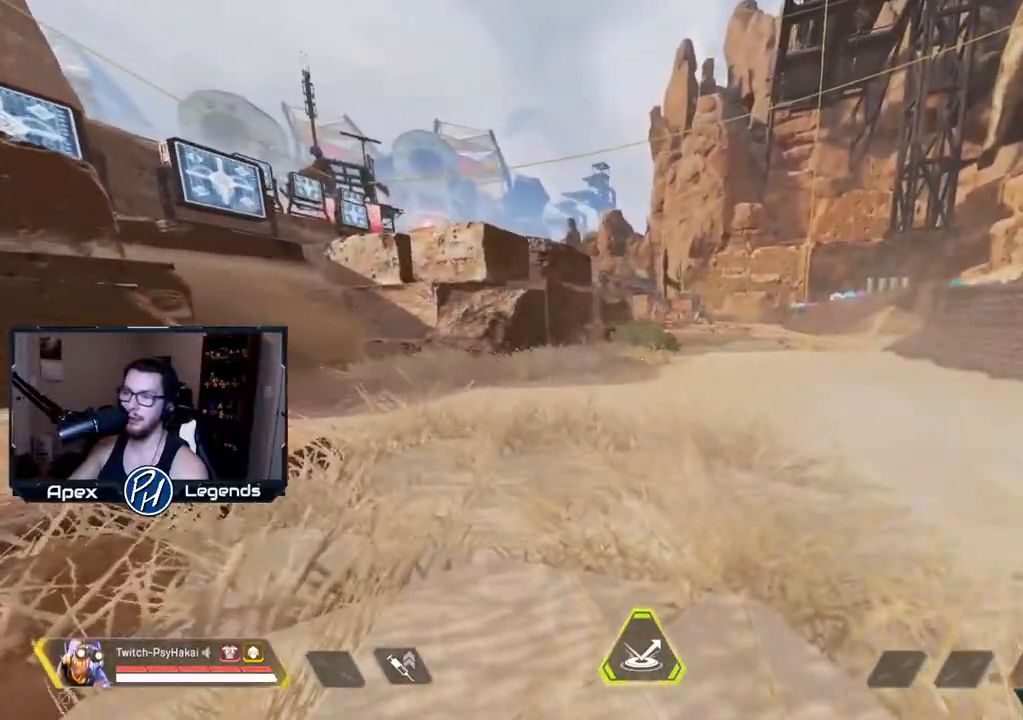
{"keys": ["w"], "mouse": [], "events": [[17, "shift", "up"], [483, "w", "down"]]}